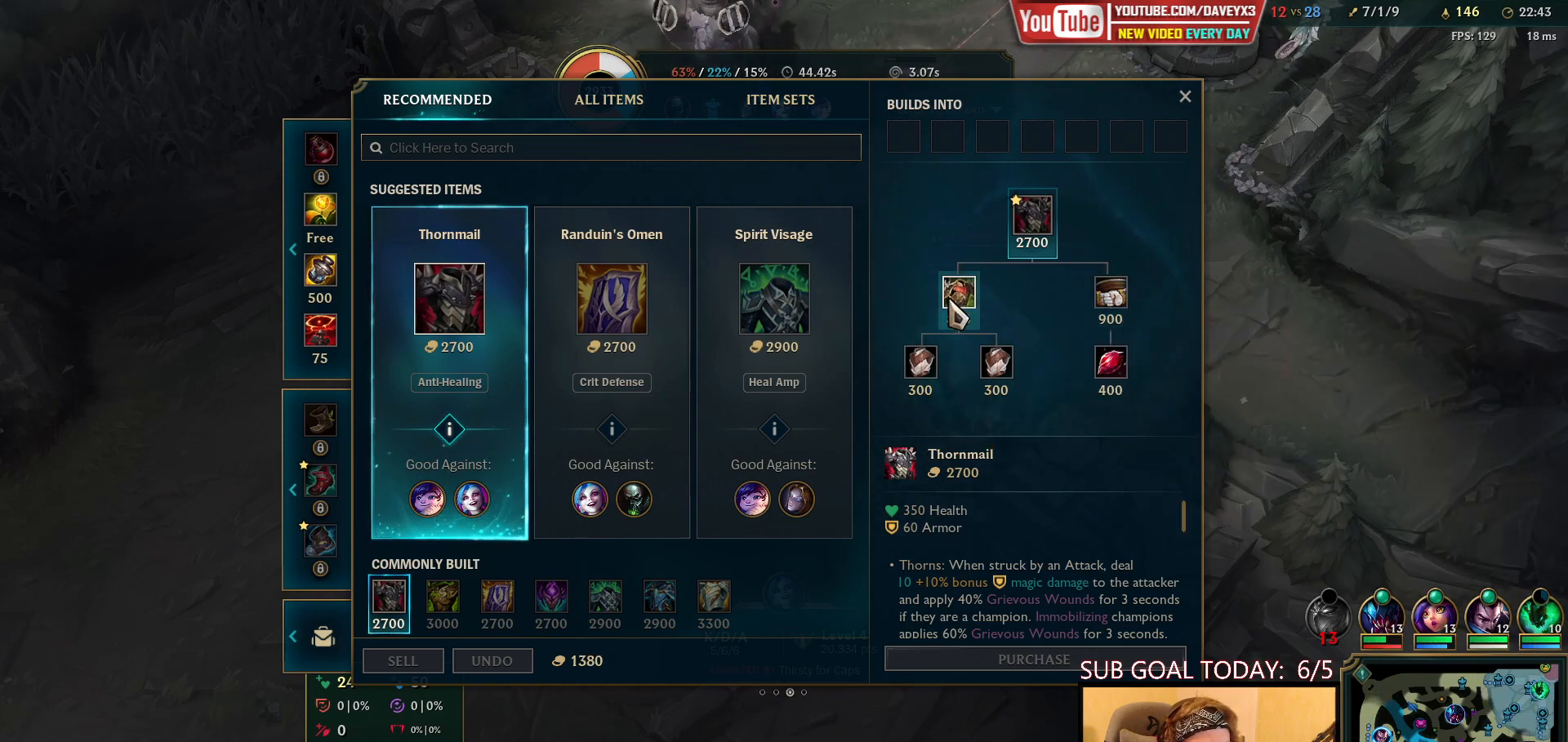
Gameplay with keyboard and mouse; each line is a JSON object with the keys and mouse buttons held at the frame after it. "events" lists presses ("down") and releases ("up") of "a", "ctrl", "d", "e", "f", "q", "r", "s", "shift", "space", "tab", "w", "mouse_left", "mouse_wheel", "mouse_right", "mouse_mb4" and "mouse_mb5" between this image and that frame as [ms after this image, input, new state], when the widget could be followed in between. "mouse_left", "mouse_wheel", "mouse_right", "mouse_mb4", "mouse_mb5" = the "left", "wheel", "right", "mb4", "mb5" buttons of the "mouse" list. No other keys are recorded. "wheel" means that the mouse wheel is clicked or scrolled. Mouse movement is not recorded.
{"keys": [], "mouse": [], "events": [[183, "mouse_right", "down"], [250, "mouse_right", "up"]]}
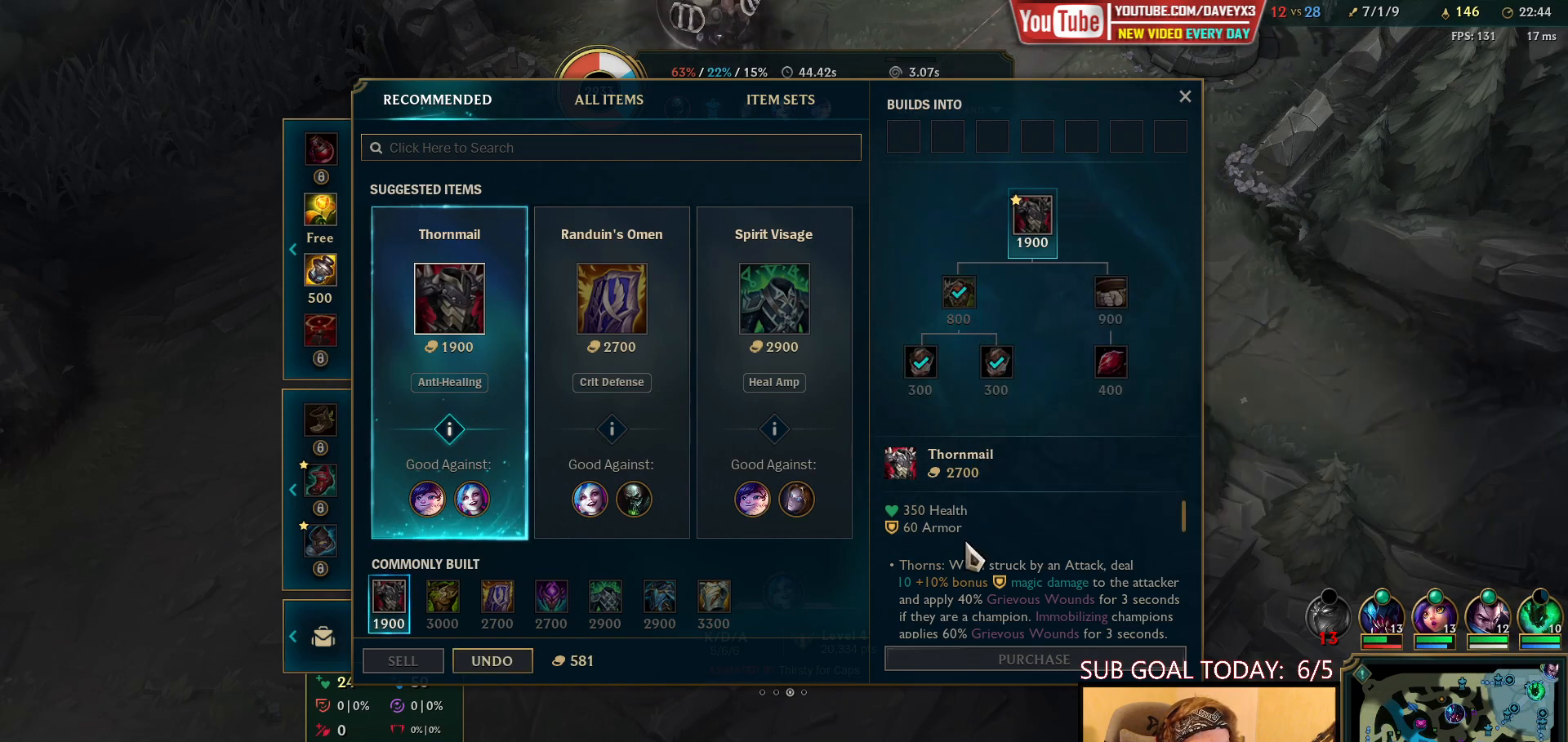
{"keys": [], "mouse": [], "events": []}
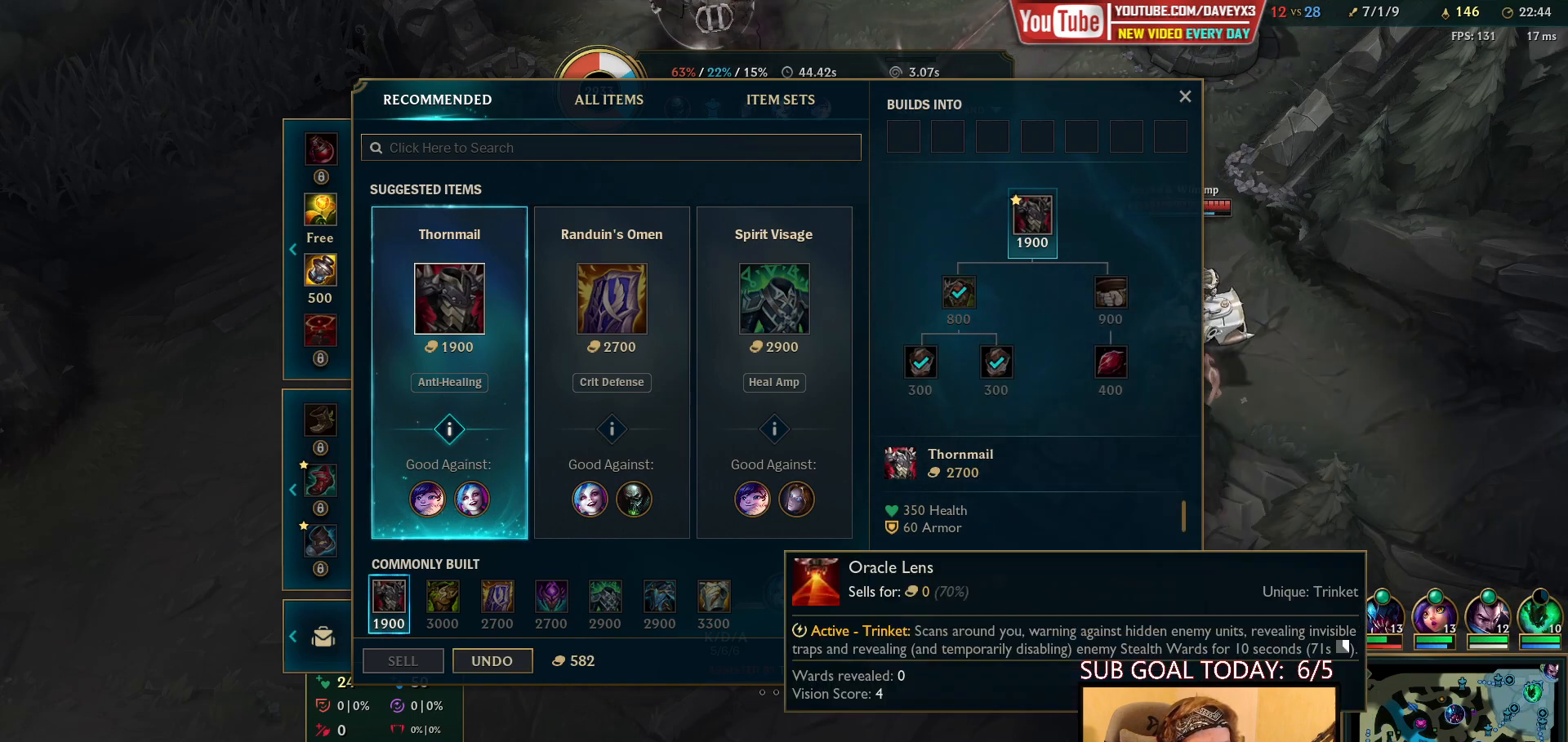
{"keys": [], "mouse": [], "events": [[300, "mouse_right", "down"], [367, "mouse_right", "up"]]}
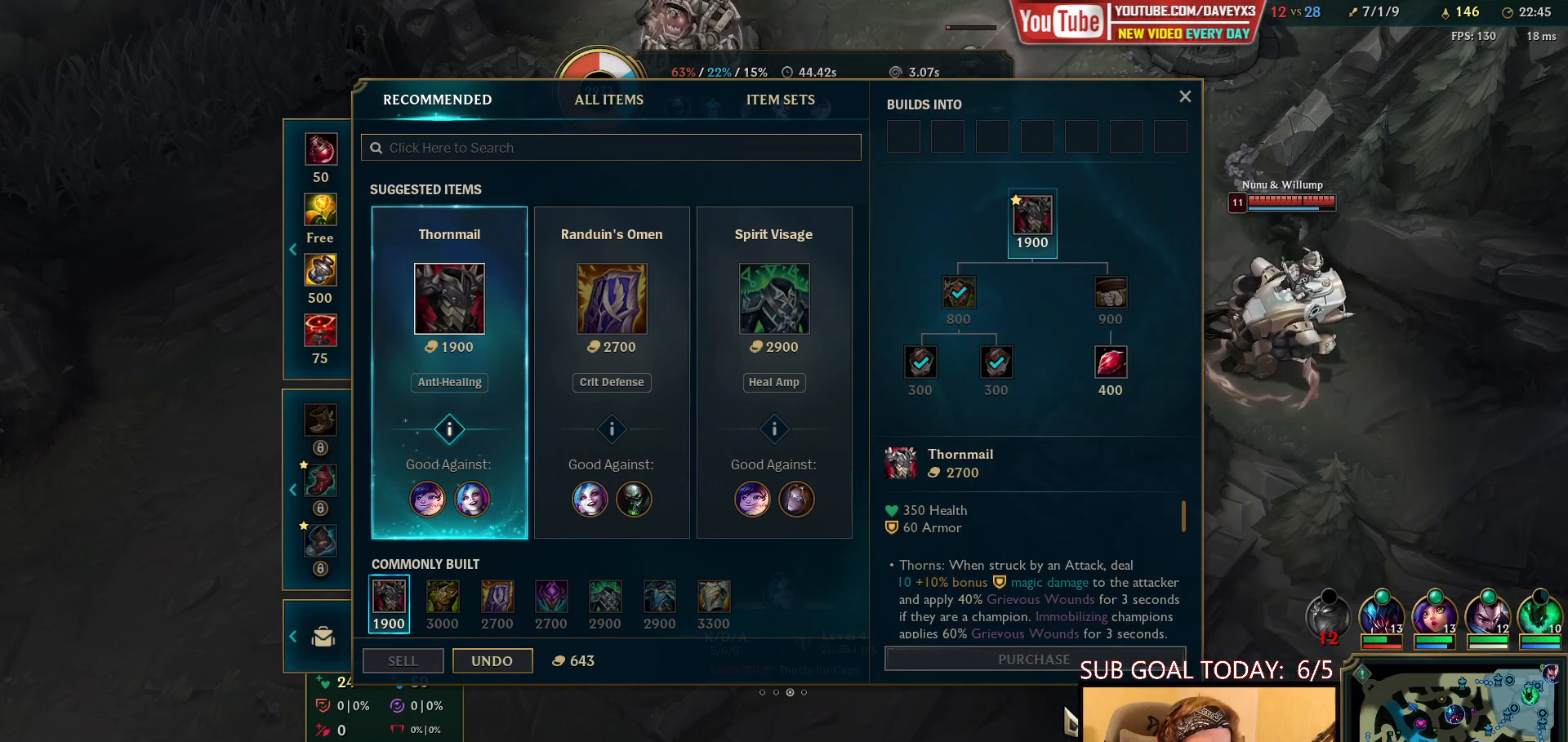
{"keys": [], "mouse": ["right"], "events": [[400, "mouse_right", "down"]]}
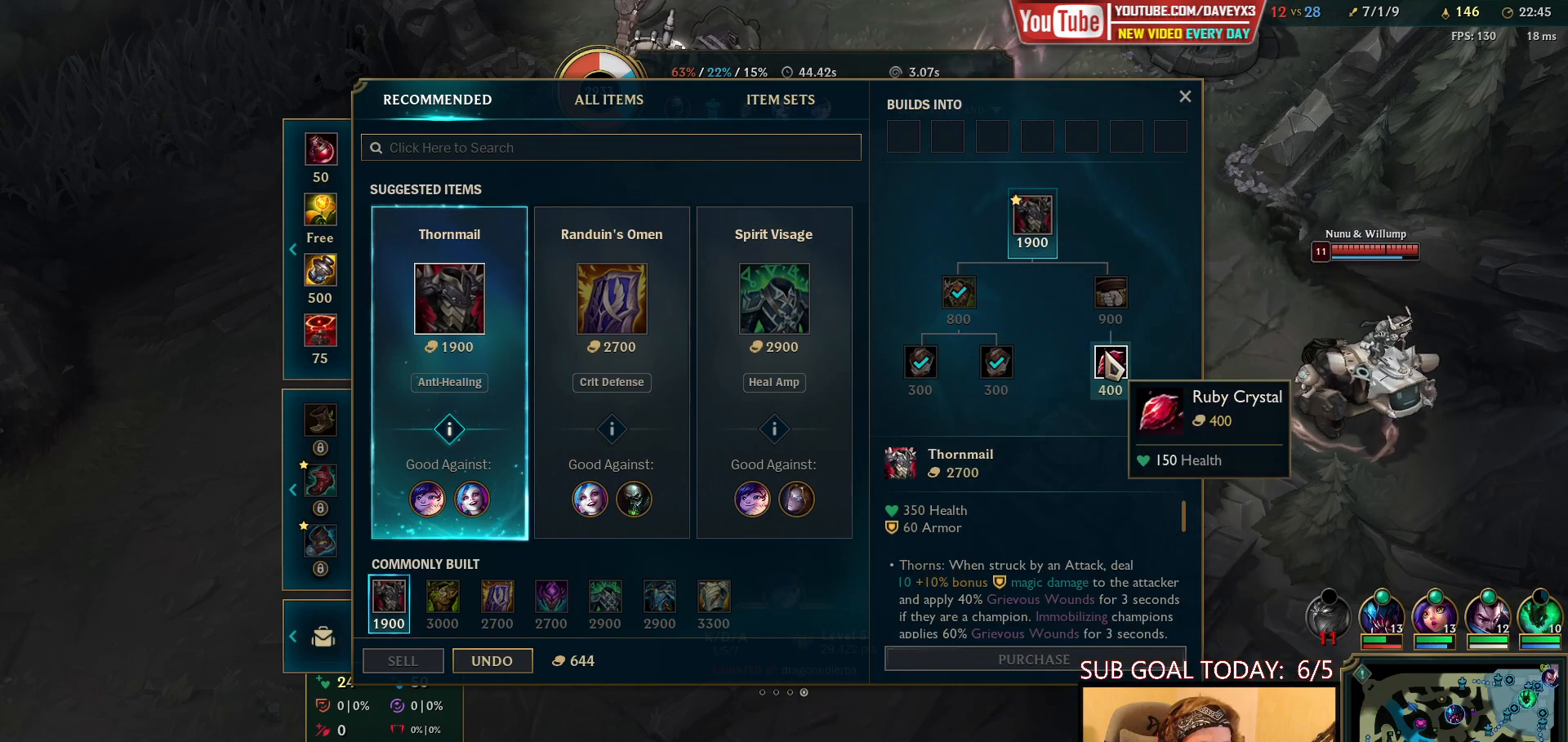
{"keys": [], "mouse": [], "events": [[17, "mouse_right", "up"]]}
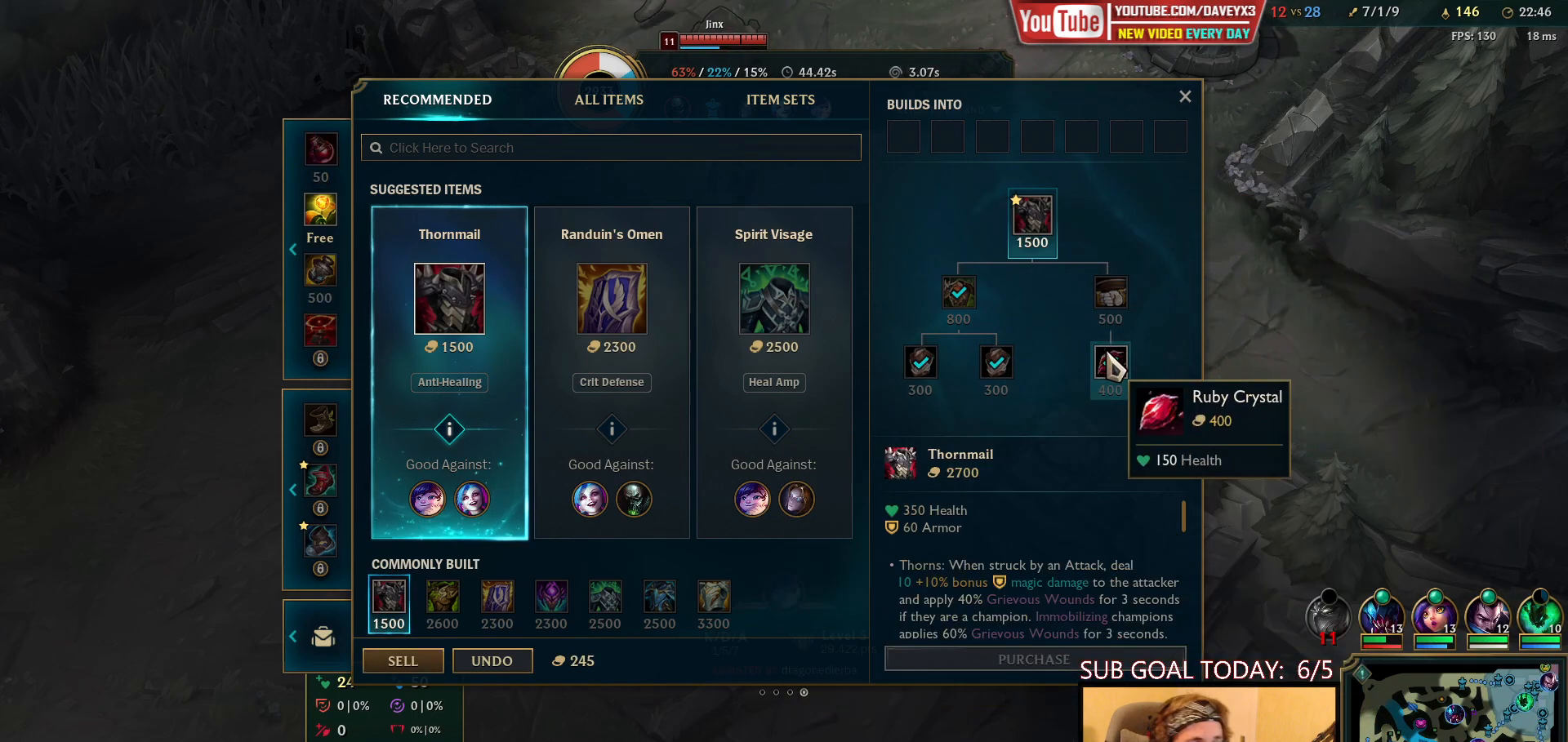
{"keys": [], "mouse": [], "events": []}
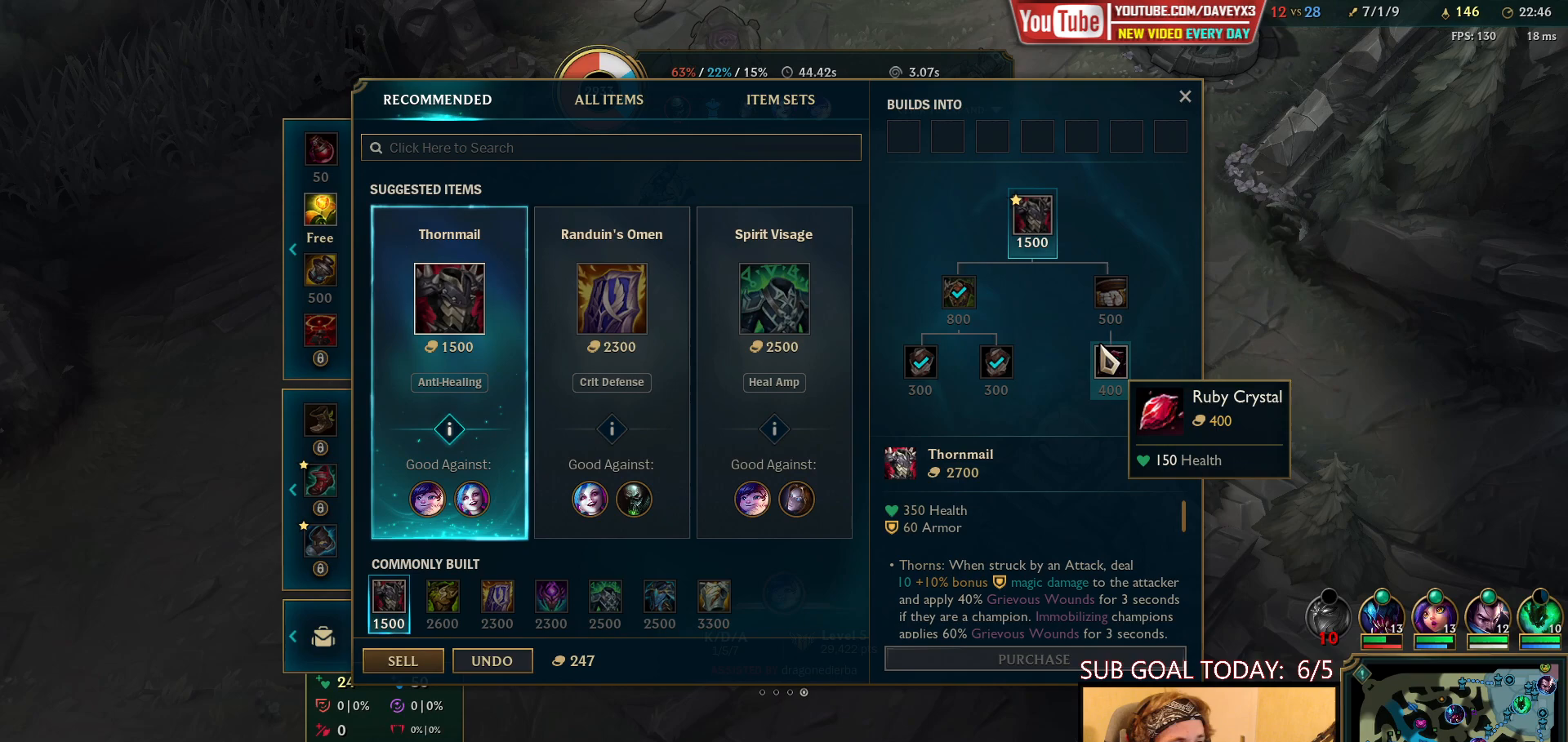
{"keys": [], "mouse": [], "events": []}
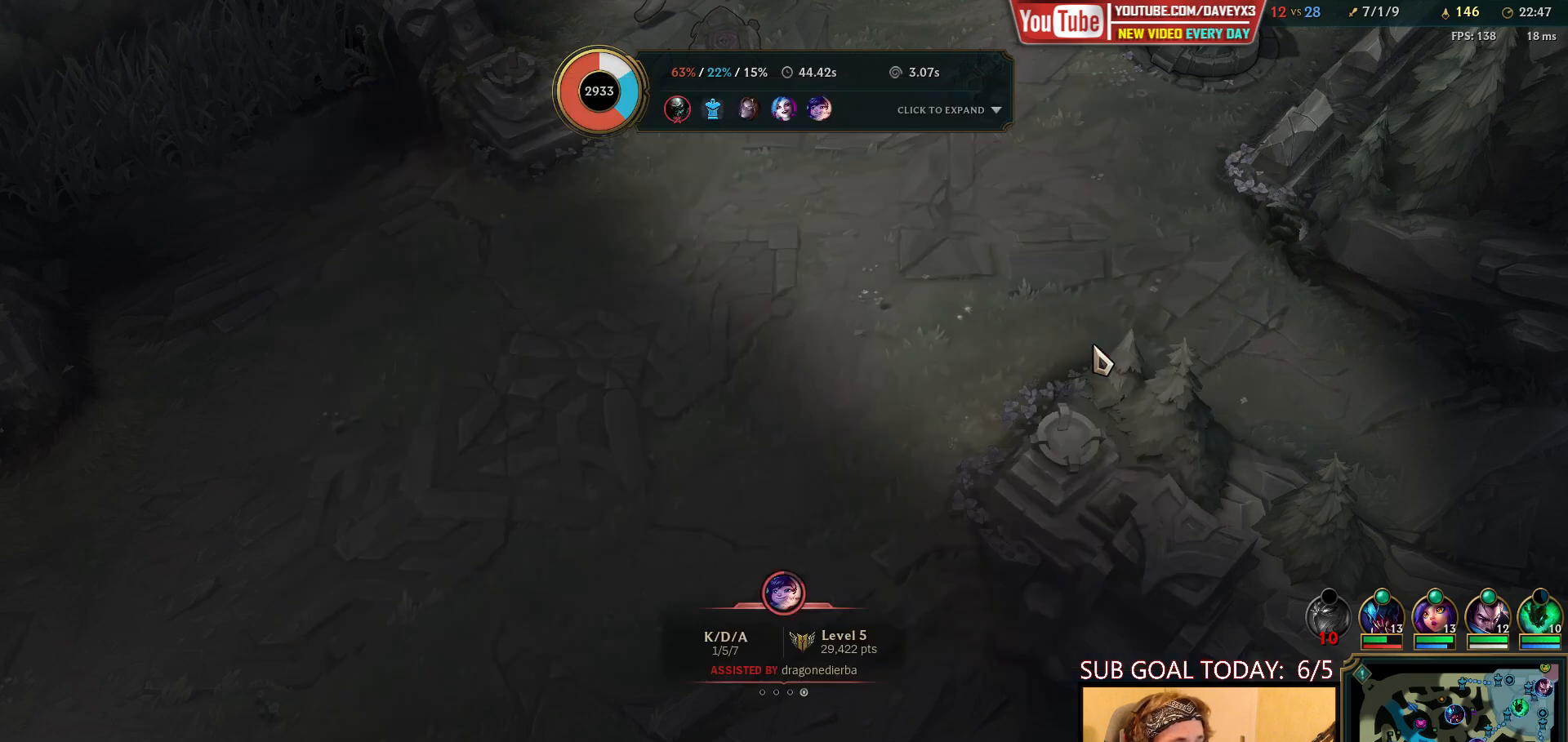
{"keys": ["tab"], "mouse": [], "events": [[350, "tab", "down"]]}
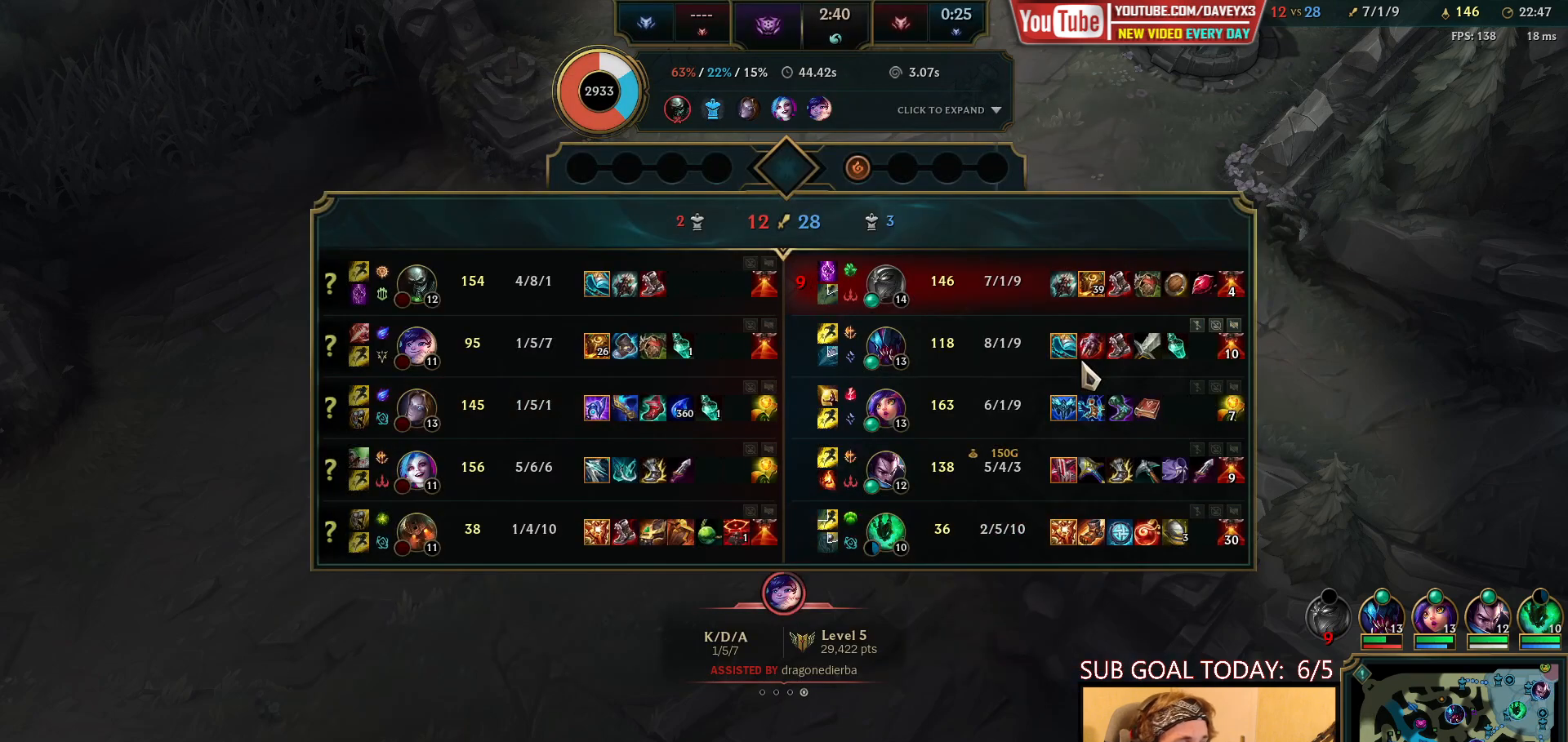
{"keys": ["tab"], "mouse": [], "events": []}
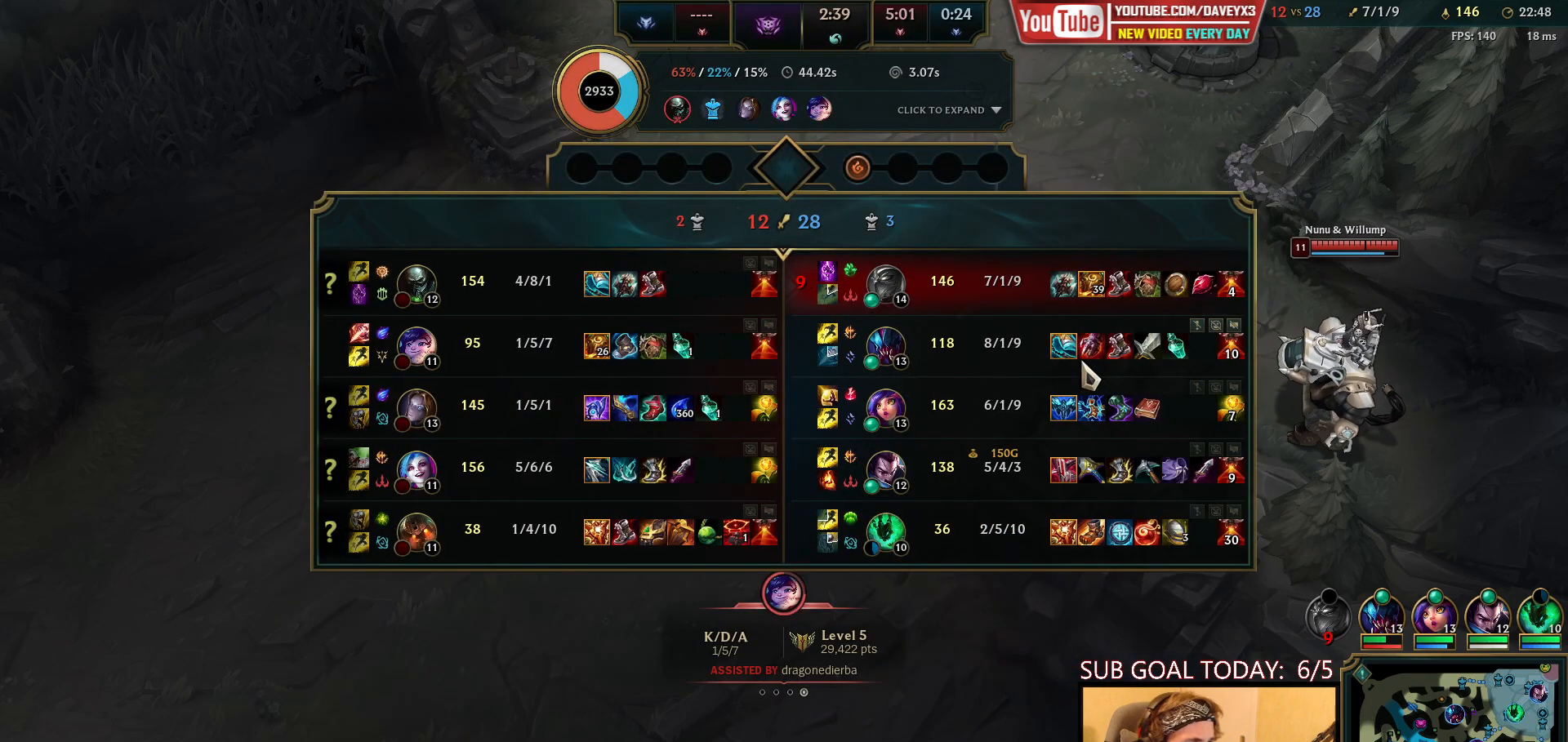
{"keys": [], "mouse": [], "events": [[400, "tab", "up"]]}
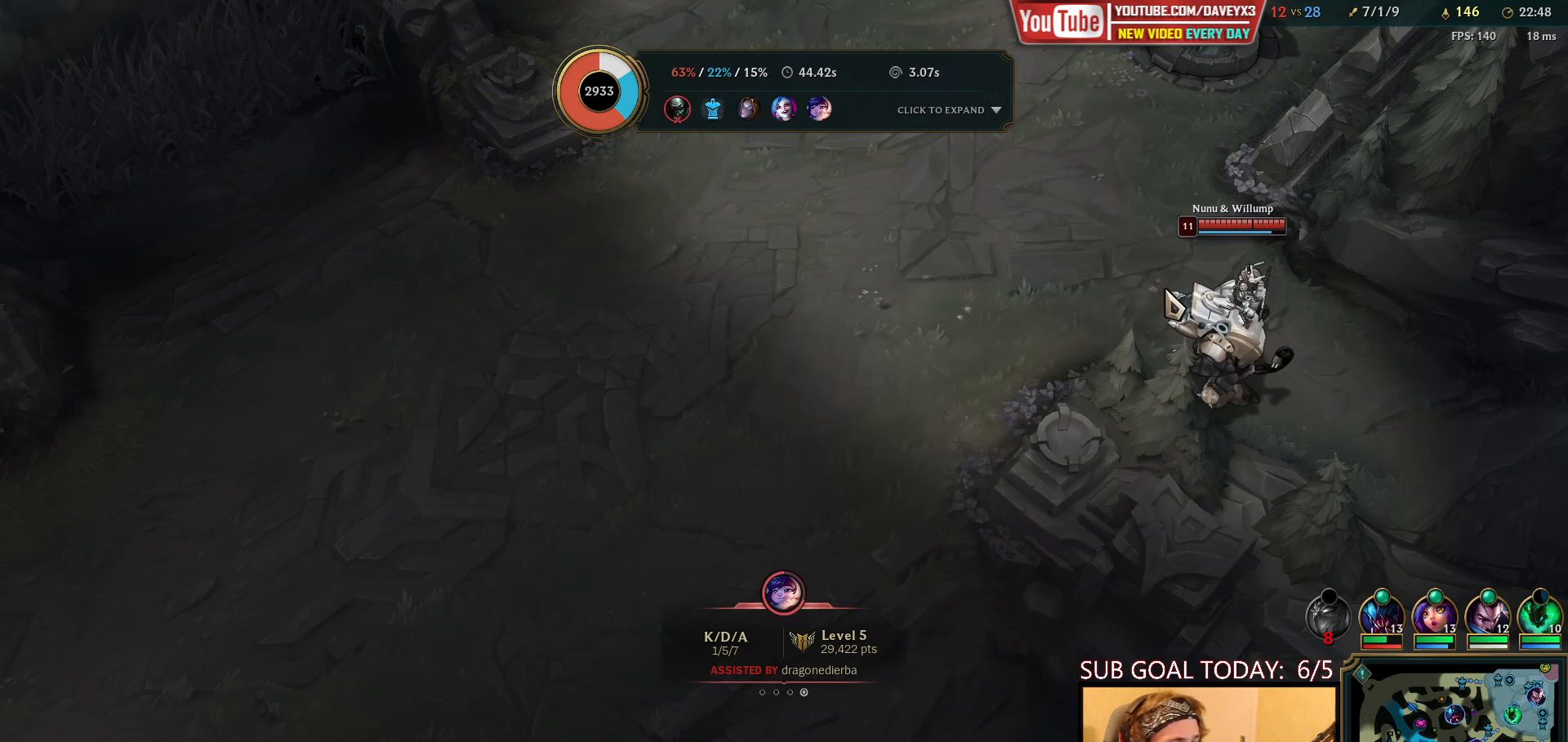
{"keys": [], "mouse": [], "events": []}
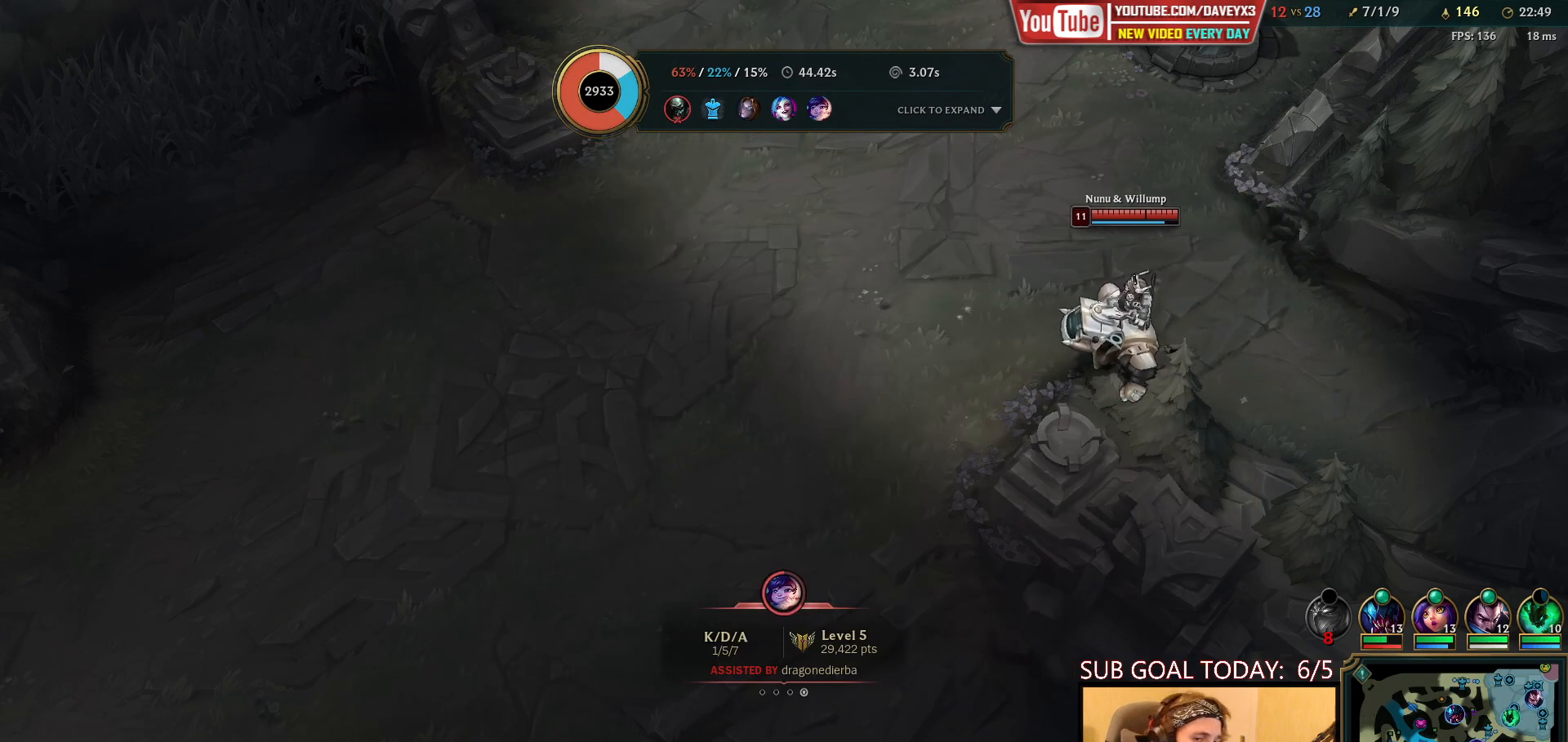
{"keys": [], "mouse": [], "events": []}
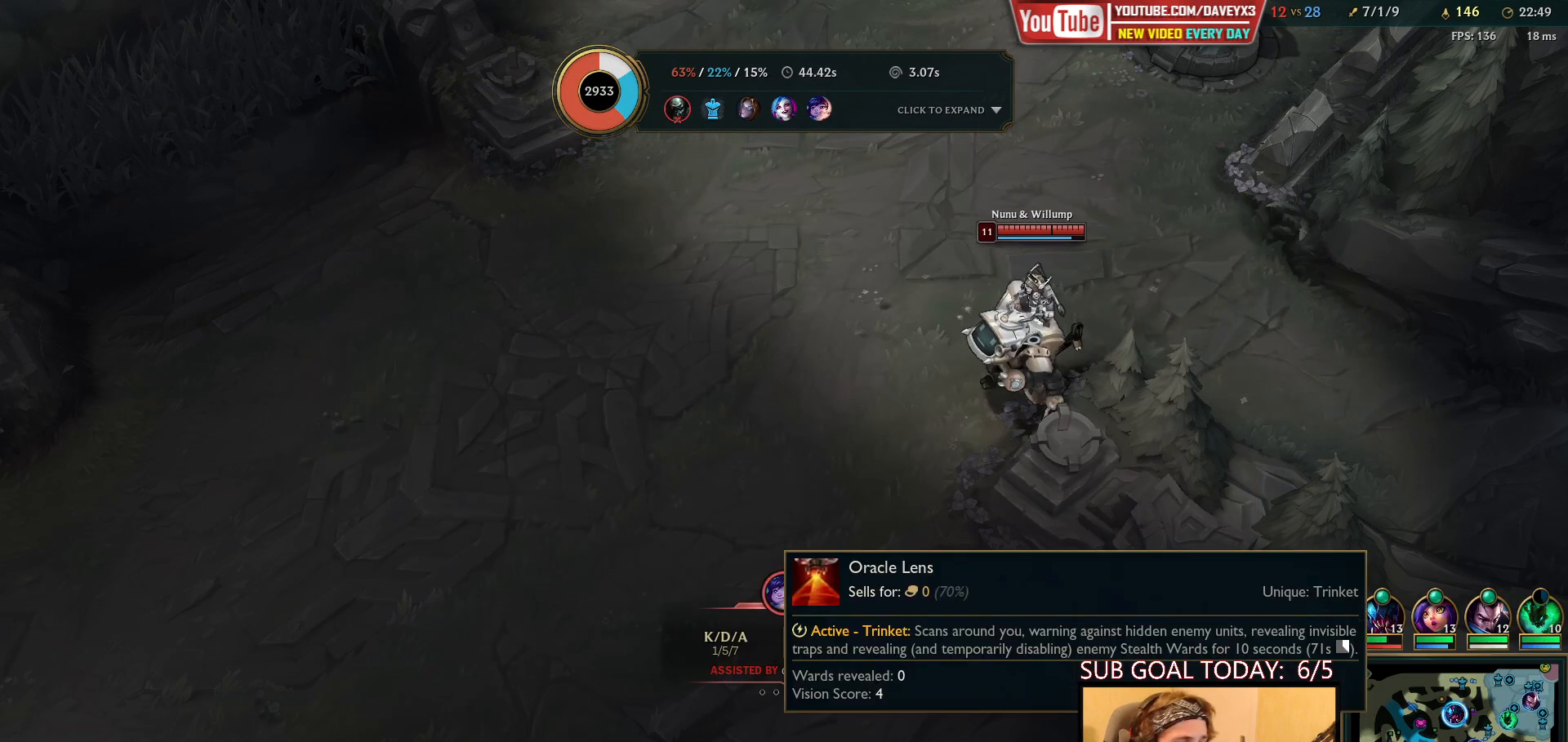
{"keys": [], "mouse": [], "events": []}
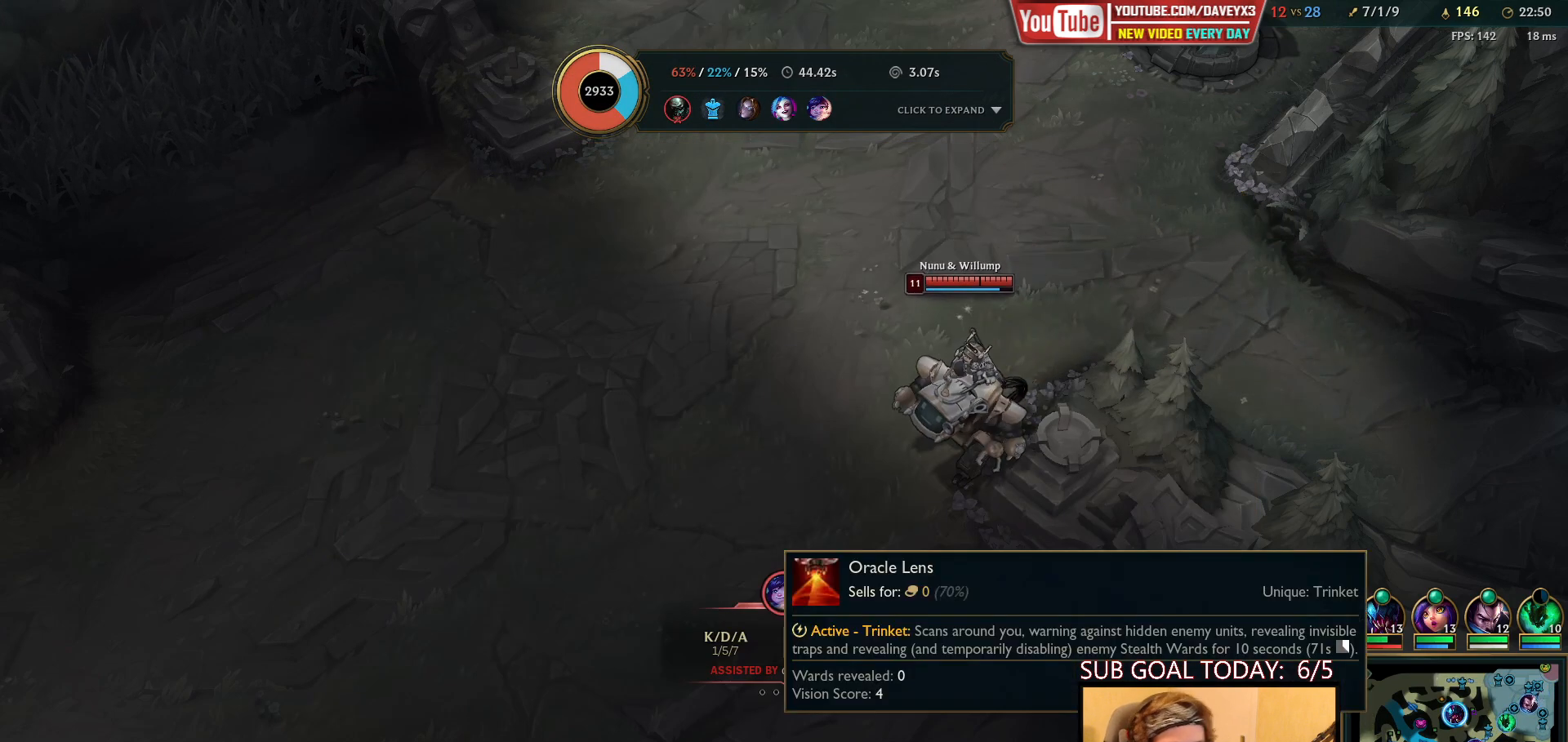
{"keys": [], "mouse": [], "events": []}
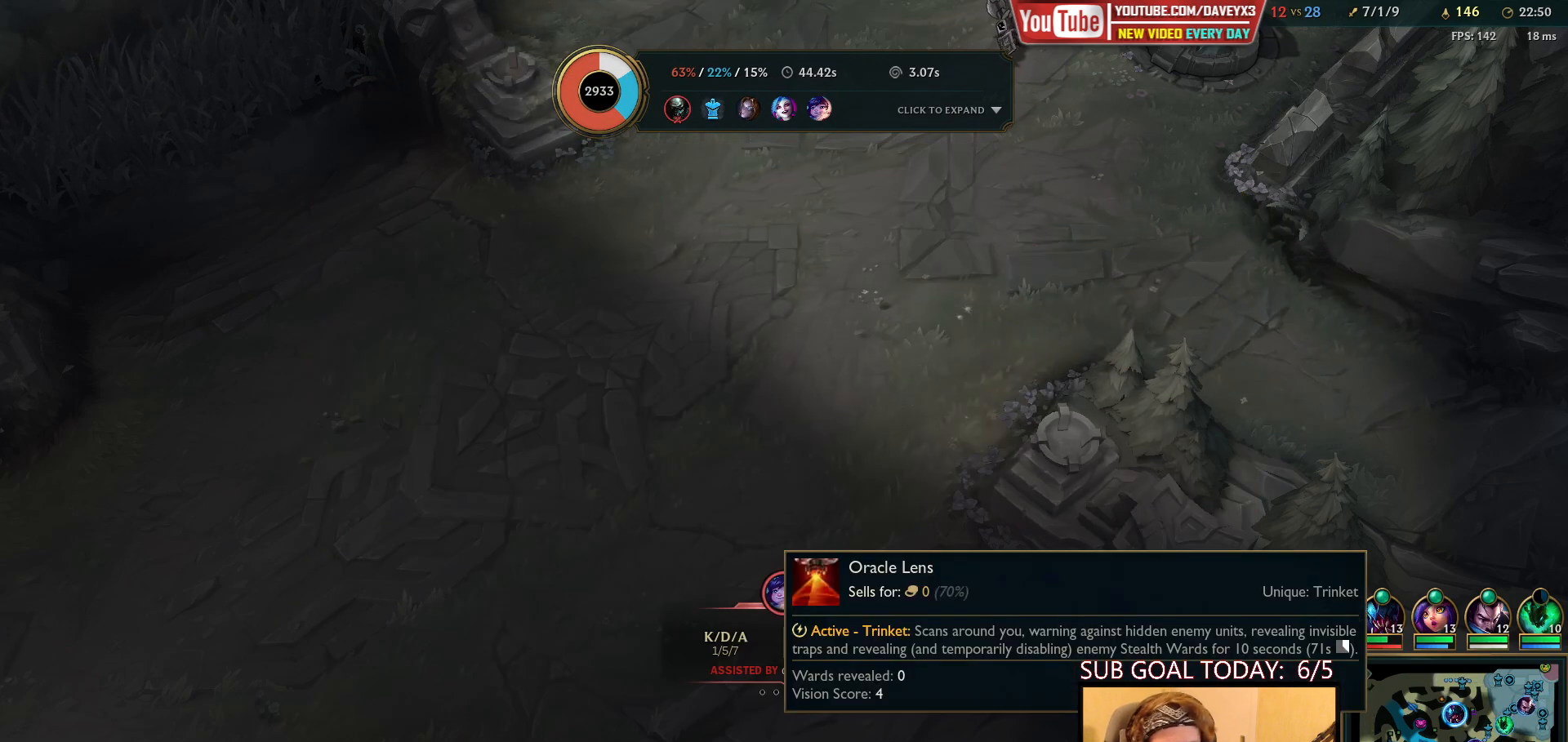
{"keys": [], "mouse": [], "events": []}
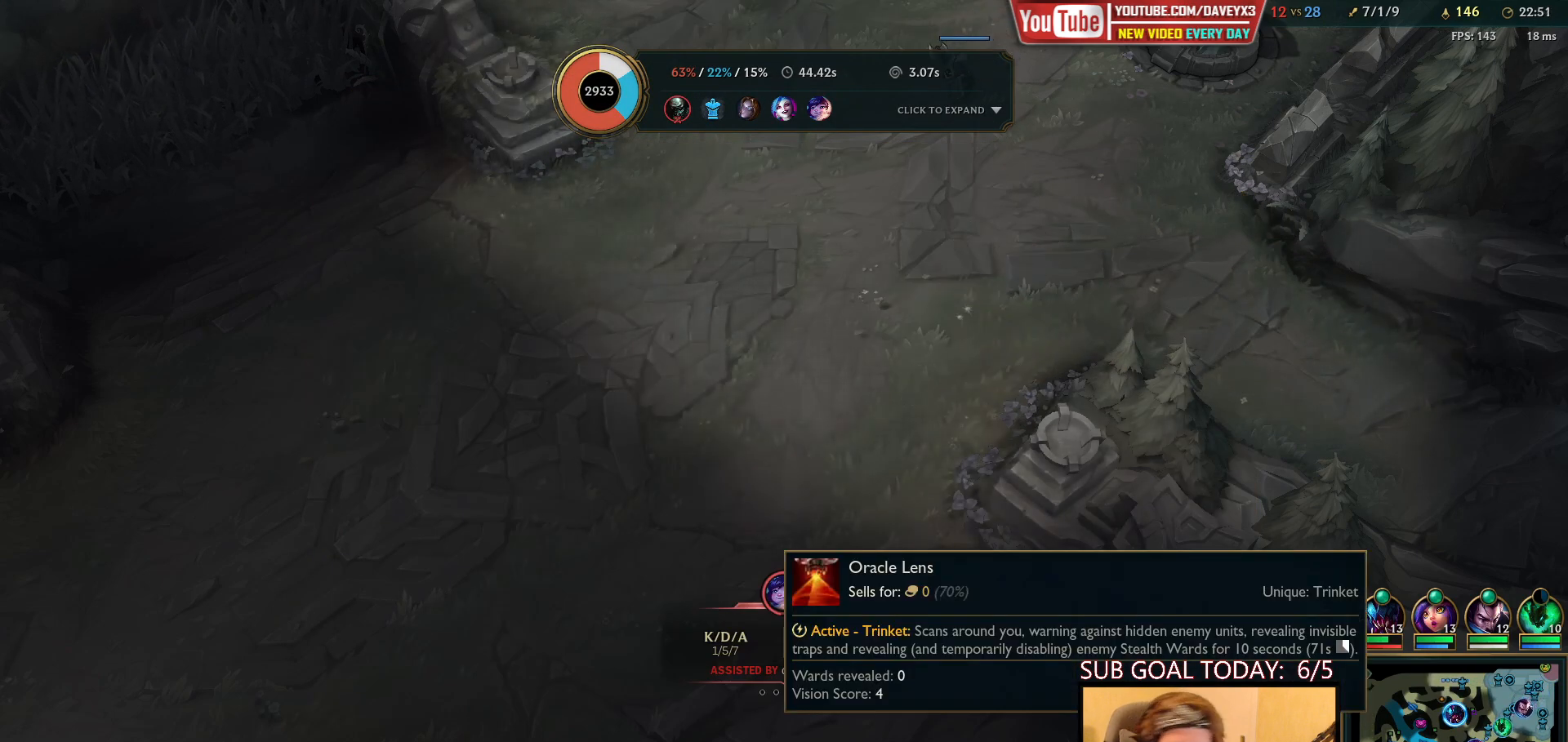
{"keys": [], "mouse": [], "events": []}
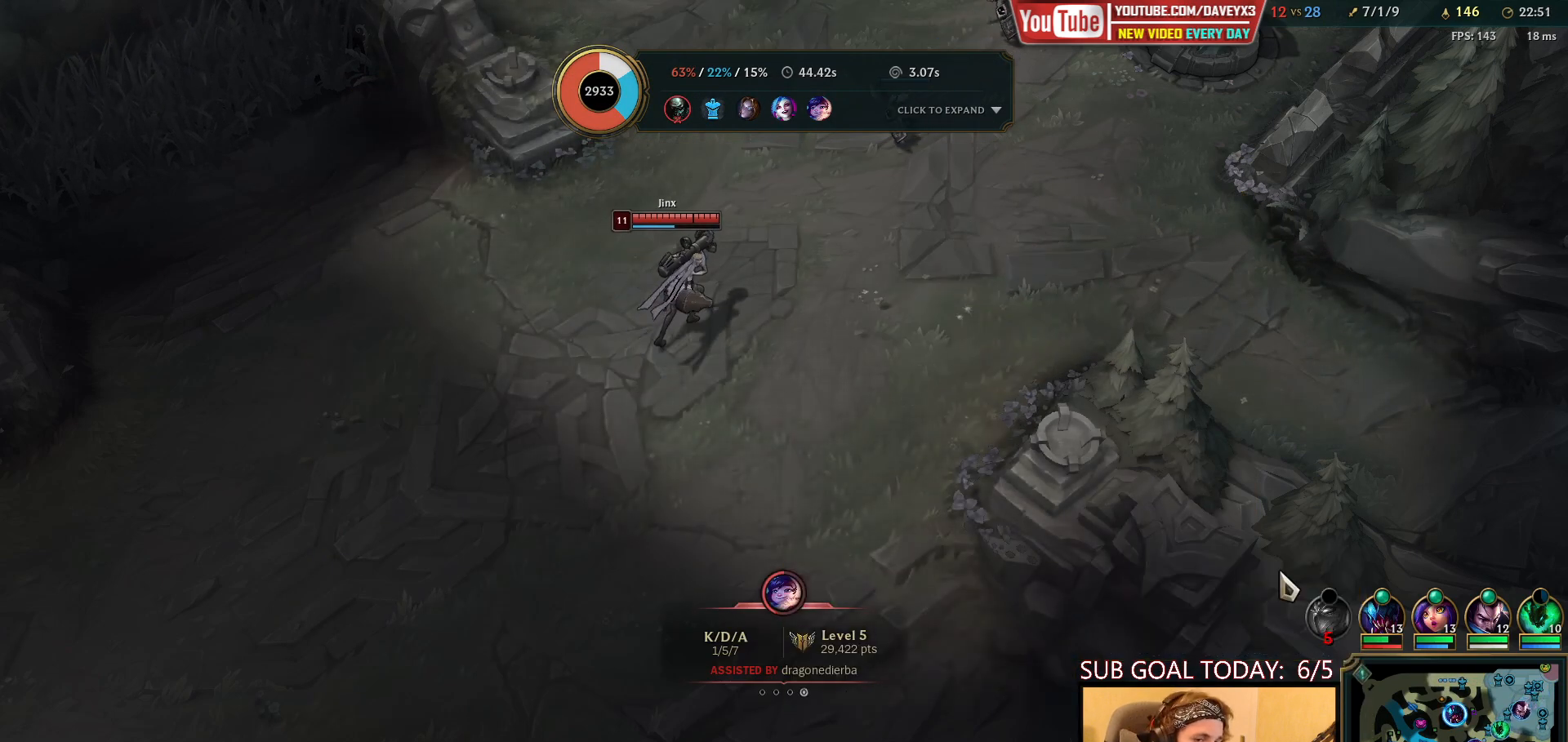
{"keys": [], "mouse": ["wheel"], "events": [[483, "mouse_wheel", "down"]]}
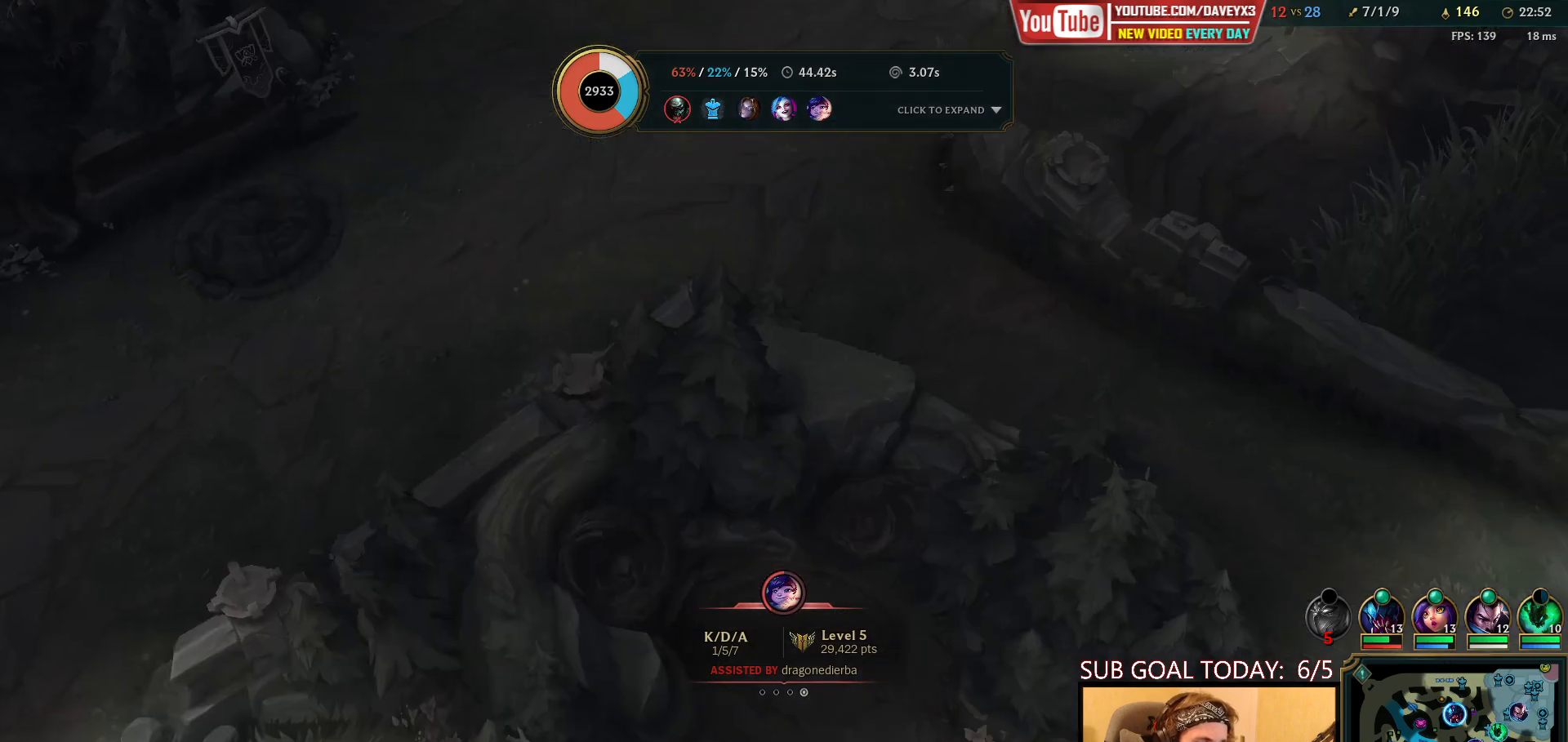
{"keys": [], "mouse": ["wheel"], "events": []}
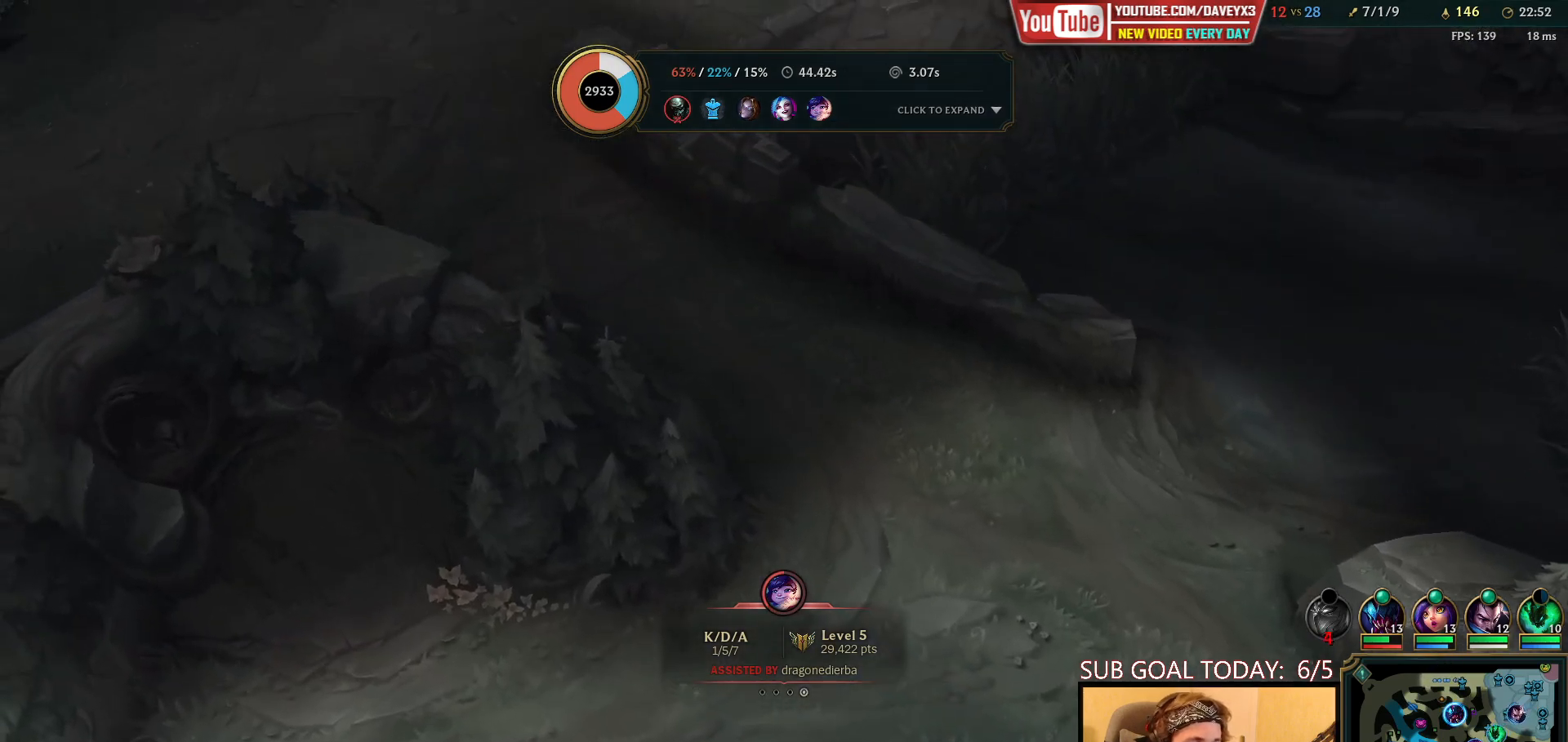
{"keys": [], "mouse": [], "events": [[217, "mouse_wheel", "up"]]}
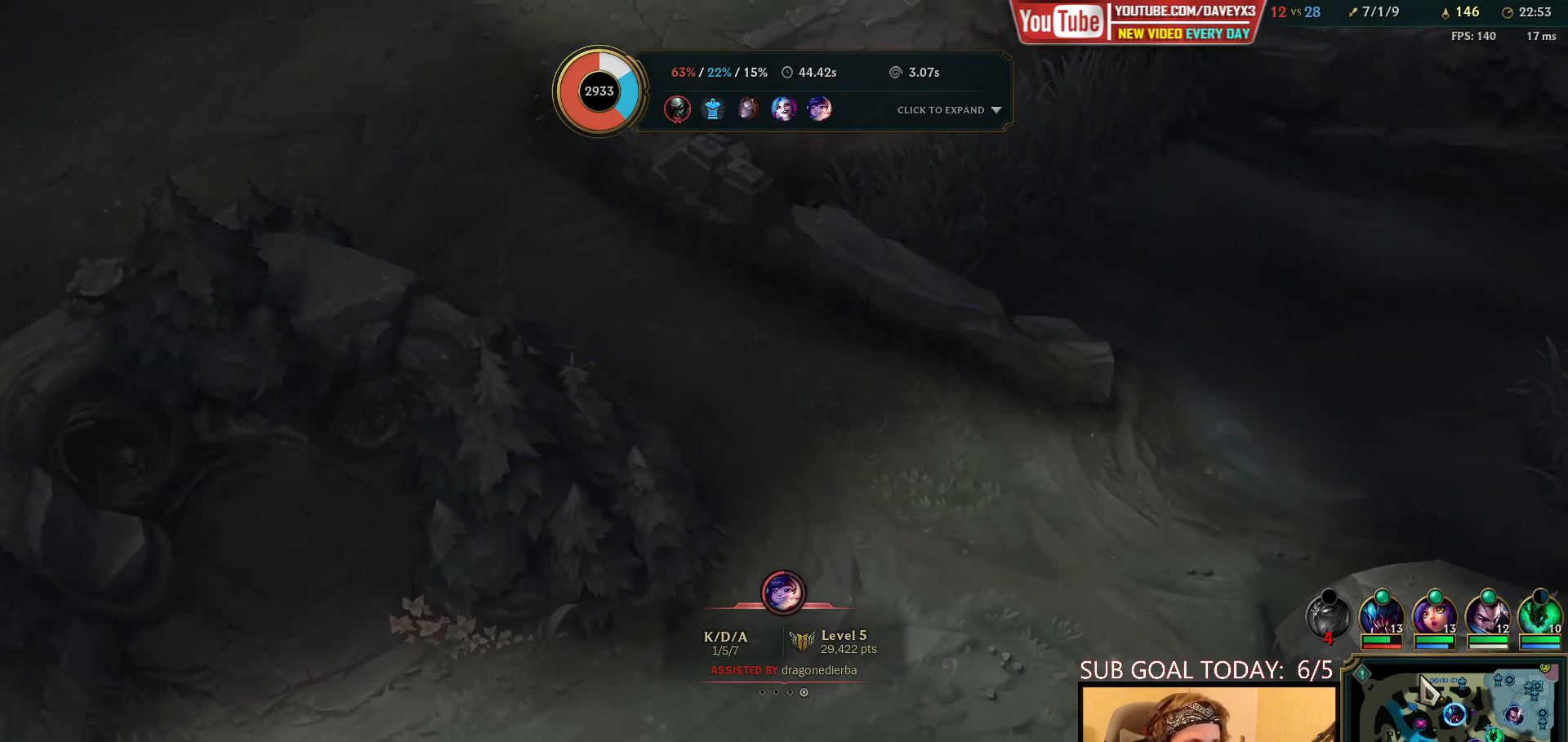
{"keys": ["tab"], "mouse": [], "events": [[67, "tab", "down"]]}
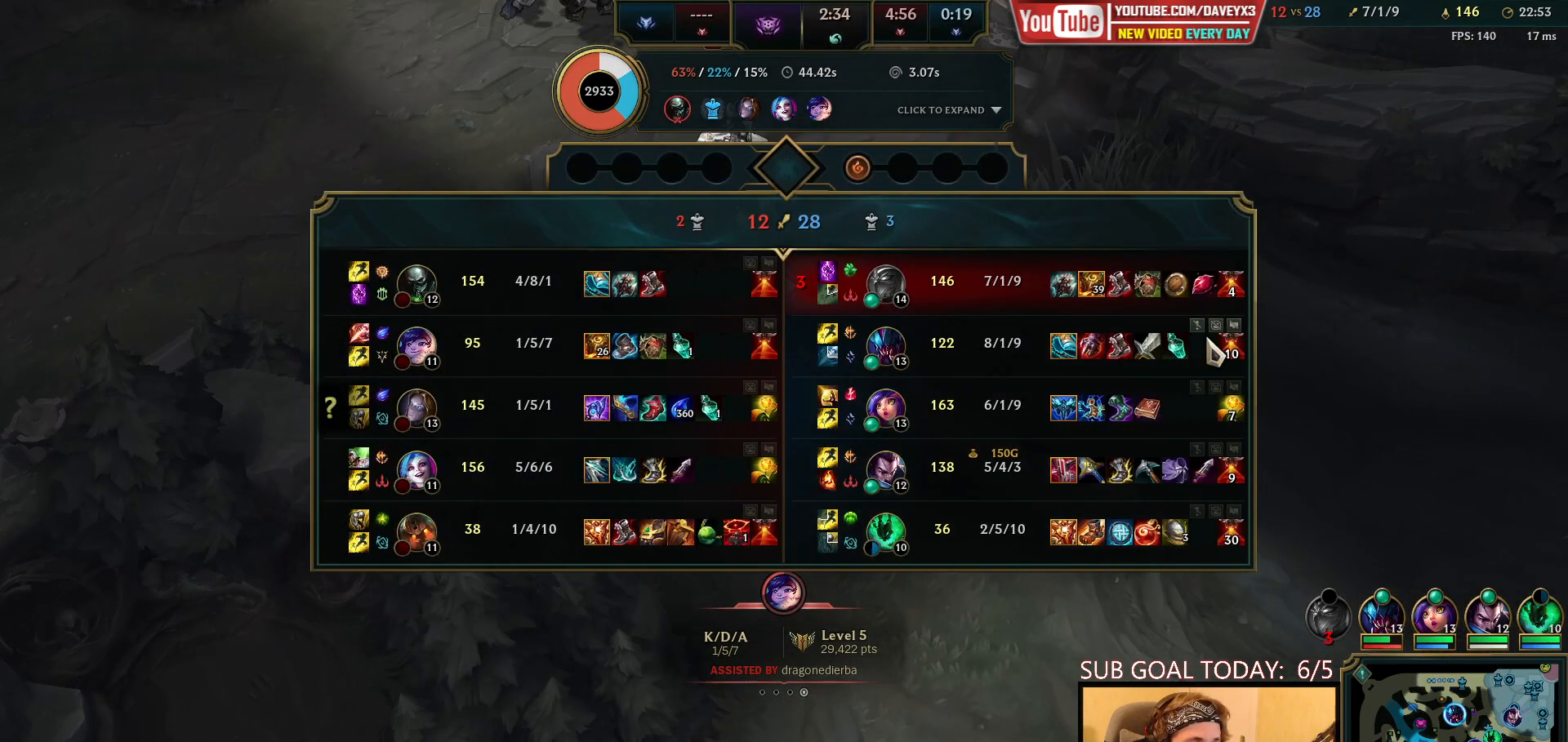
{"keys": [], "mouse": [], "events": [[400, "tab", "up"]]}
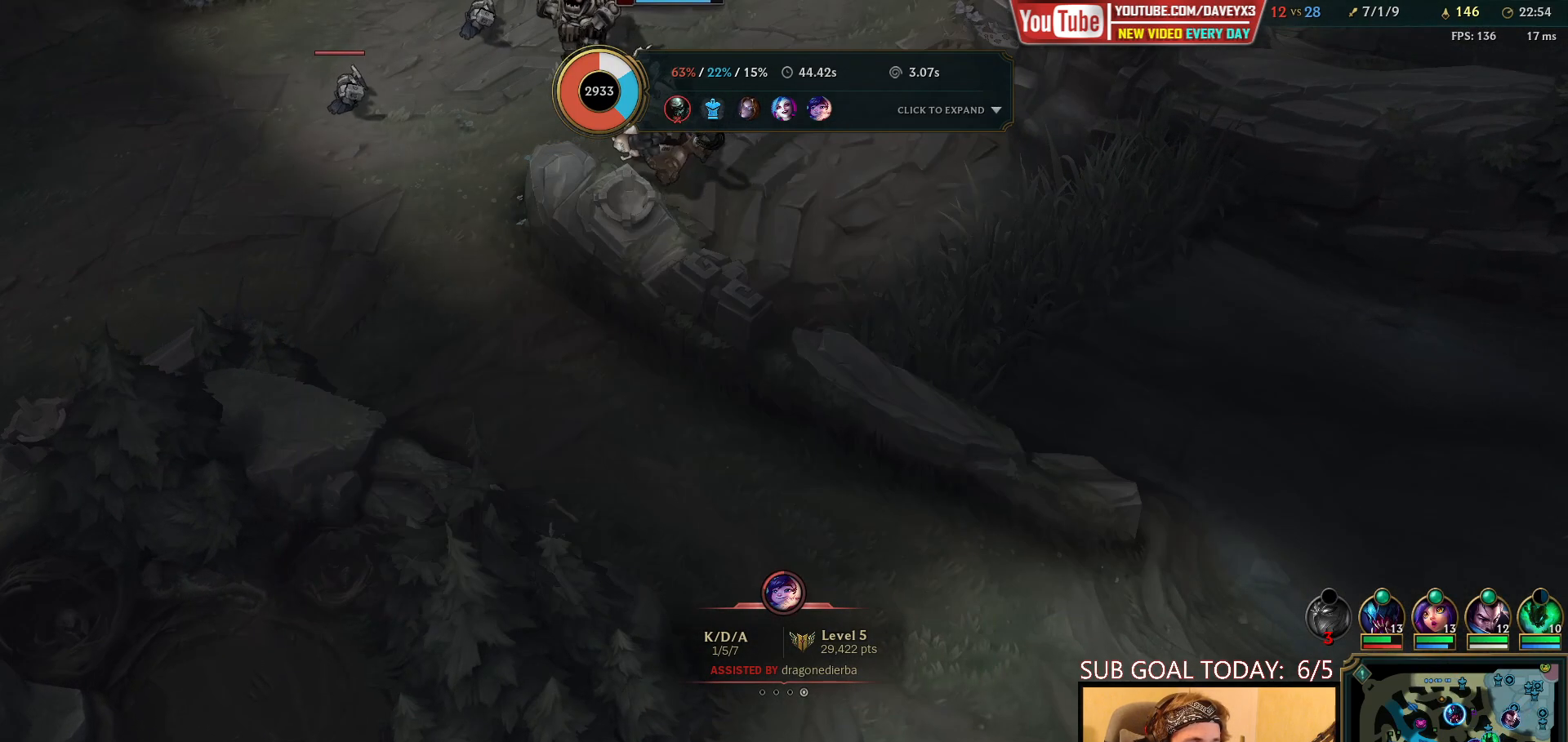
{"keys": ["tab"], "mouse": [], "events": [[417, "tab", "down"]]}
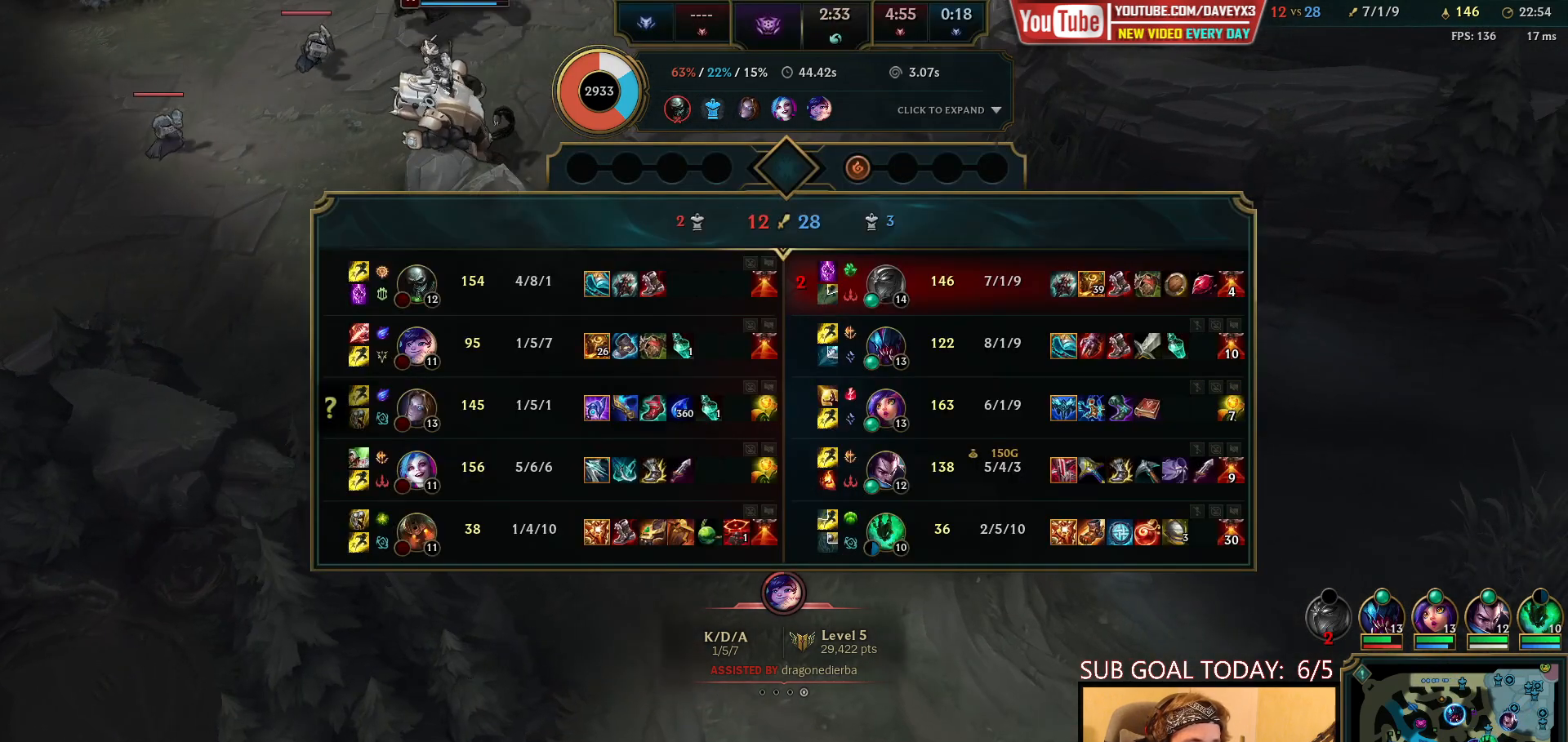
{"keys": [], "mouse": ["wheel"], "events": [[200, "tab", "up"], [317, "mouse_wheel", "down"]]}